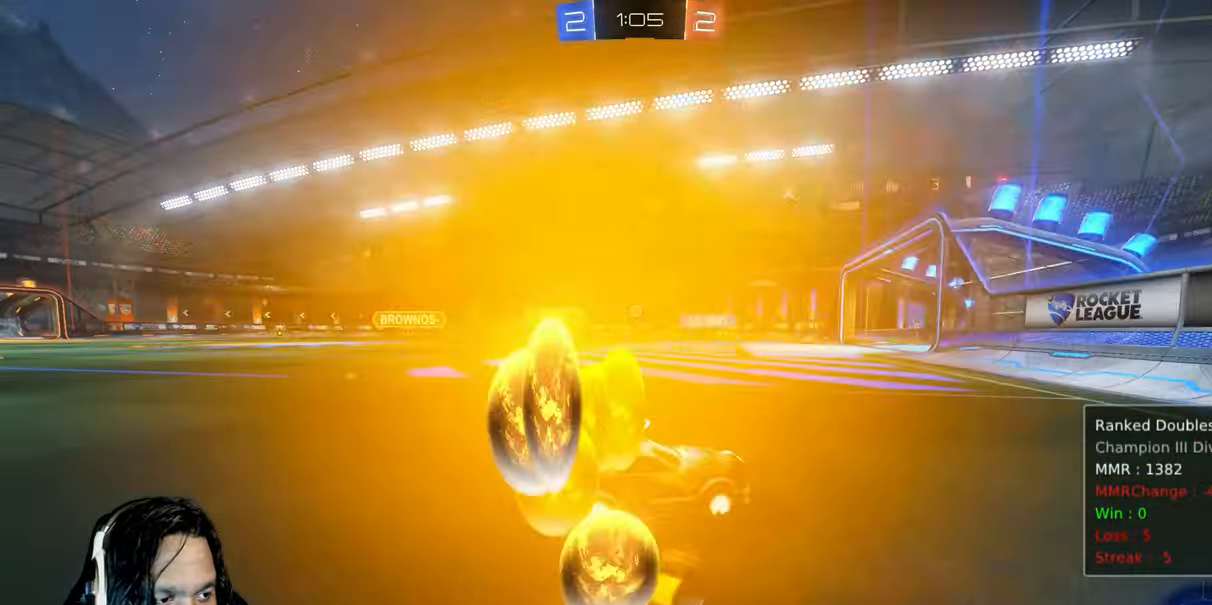
Gameplay with a controller (PlayStation layout); each line is a JSON object with the inputs held at the frame after it. "events" lists button and stick changes between this image and that frame as [ms after this image, input, new state], when the widget could be followed in between. Not read: L3 TOUCHPAD.
{"buttons": ["R2"], "left_stick": "center", "right_stick": "center", "events": [[433, "left_stick", "center"], [467, "CIRCLE", "up"]]}
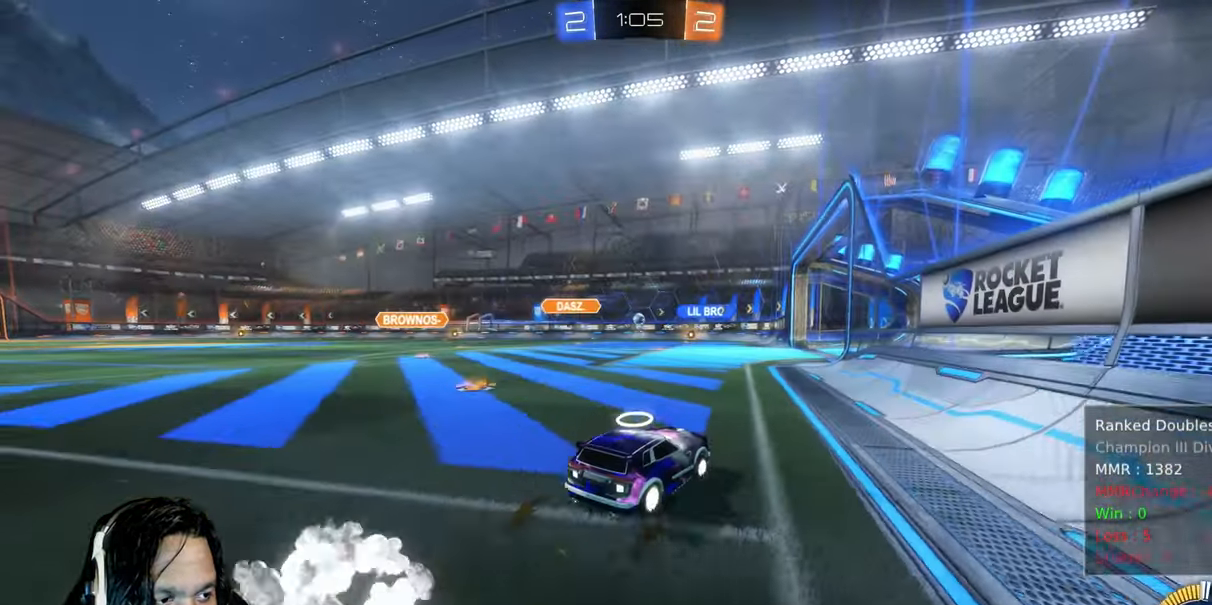
{"buttons": ["R2"], "left_stick": "center", "right_stick": "center"}
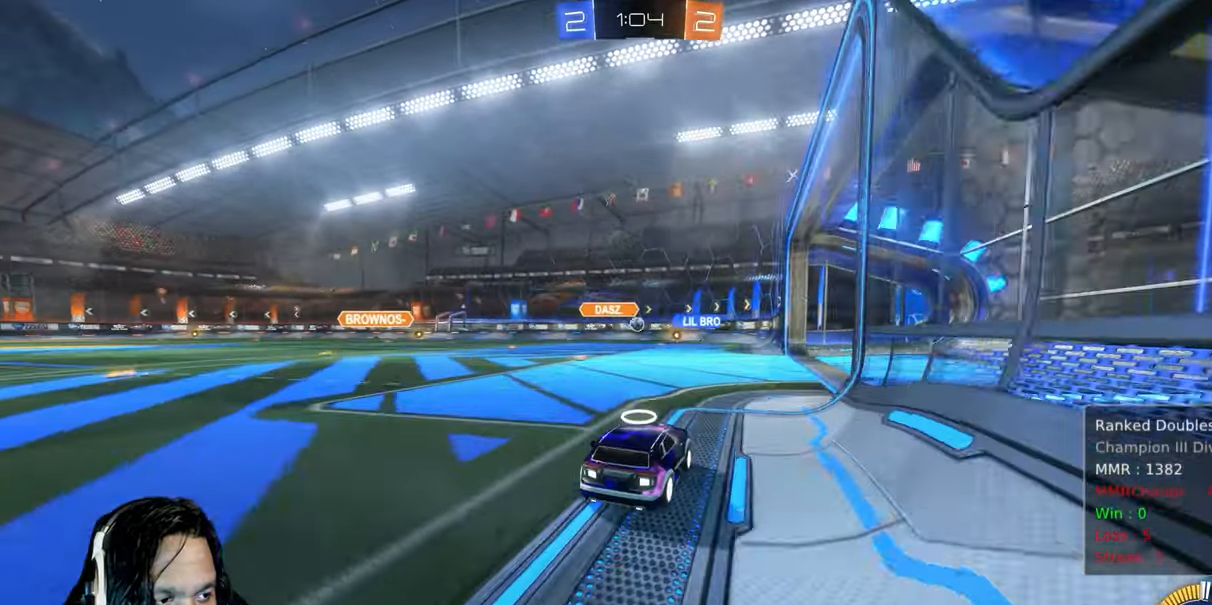
{"buttons": [], "left_stick": "center", "right_stick": "center", "events": [[133, "R2", "up"]]}
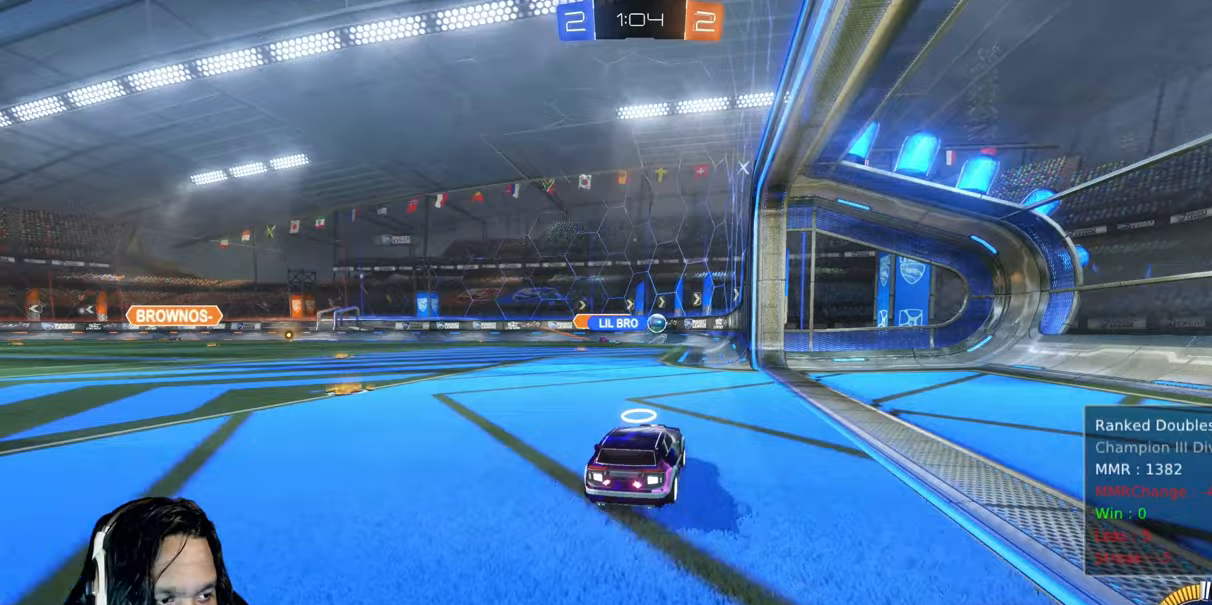
{"buttons": ["L2"], "left_stick": "up-right", "right_stick": "center", "events": [[333, "L2", "down"], [333, "left_stick", "up-right"]]}